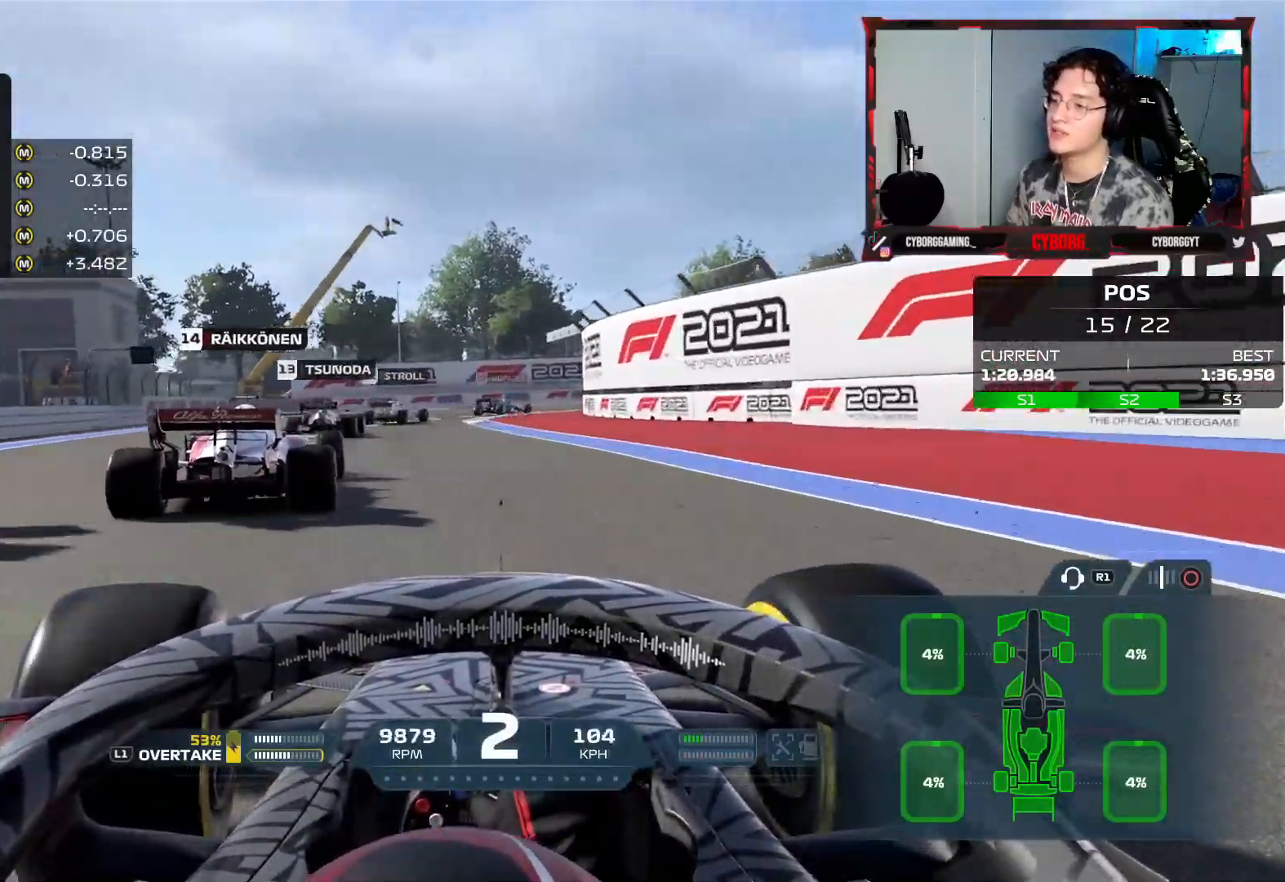
Gameplay with a controller (PlayStation layout); each line is a JSON object with the inputs held at the frame after it. "events" lists button and stick changes between this image and that frame as [ms after this image, input, new state], when the widget could be followed in between.
{"buttons": ["R2"], "left_stick": "right", "right_stick": "center", "events": [[300, "left_stick", "center"], [433, "left_stick", "right"]]}
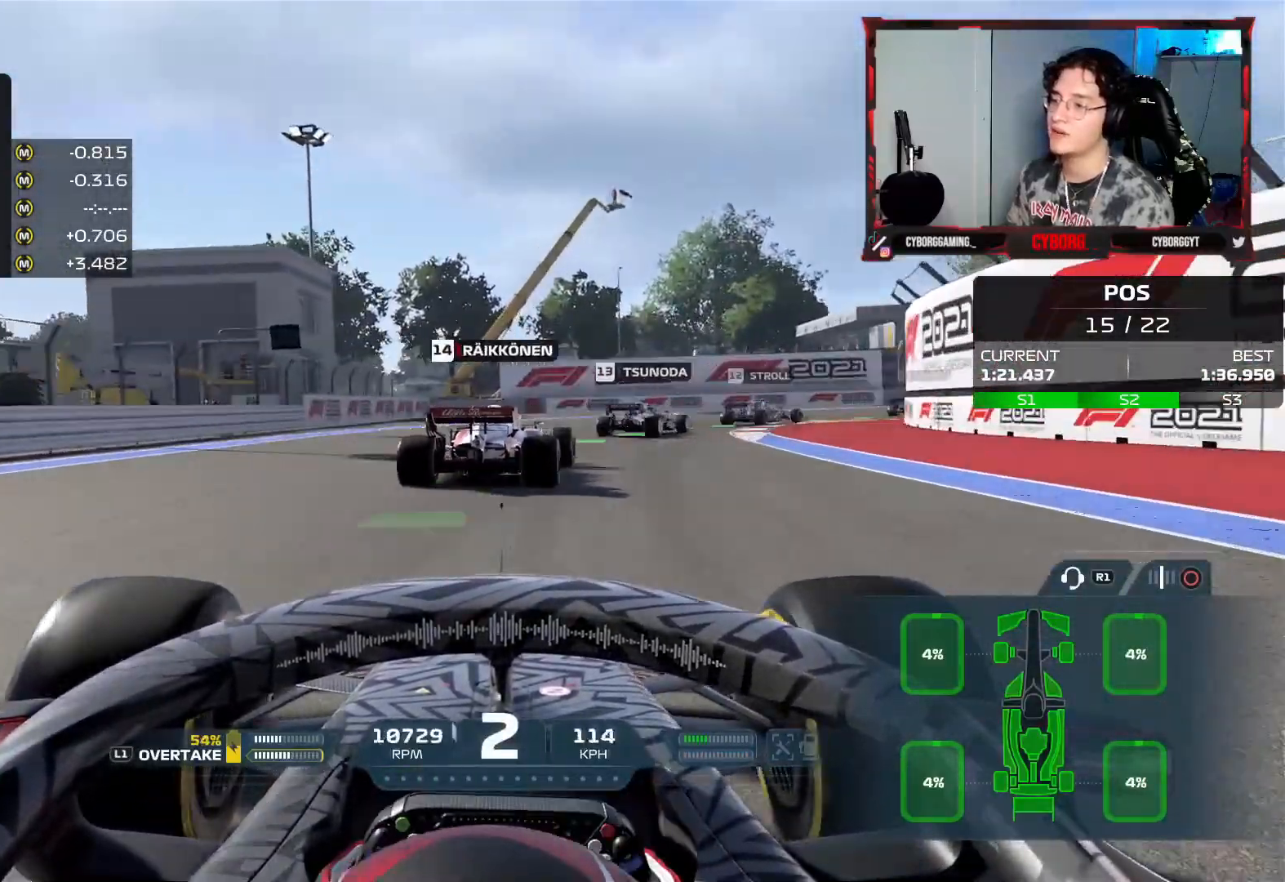
{"buttons": ["R2"], "left_stick": "right", "right_stick": "center", "events": []}
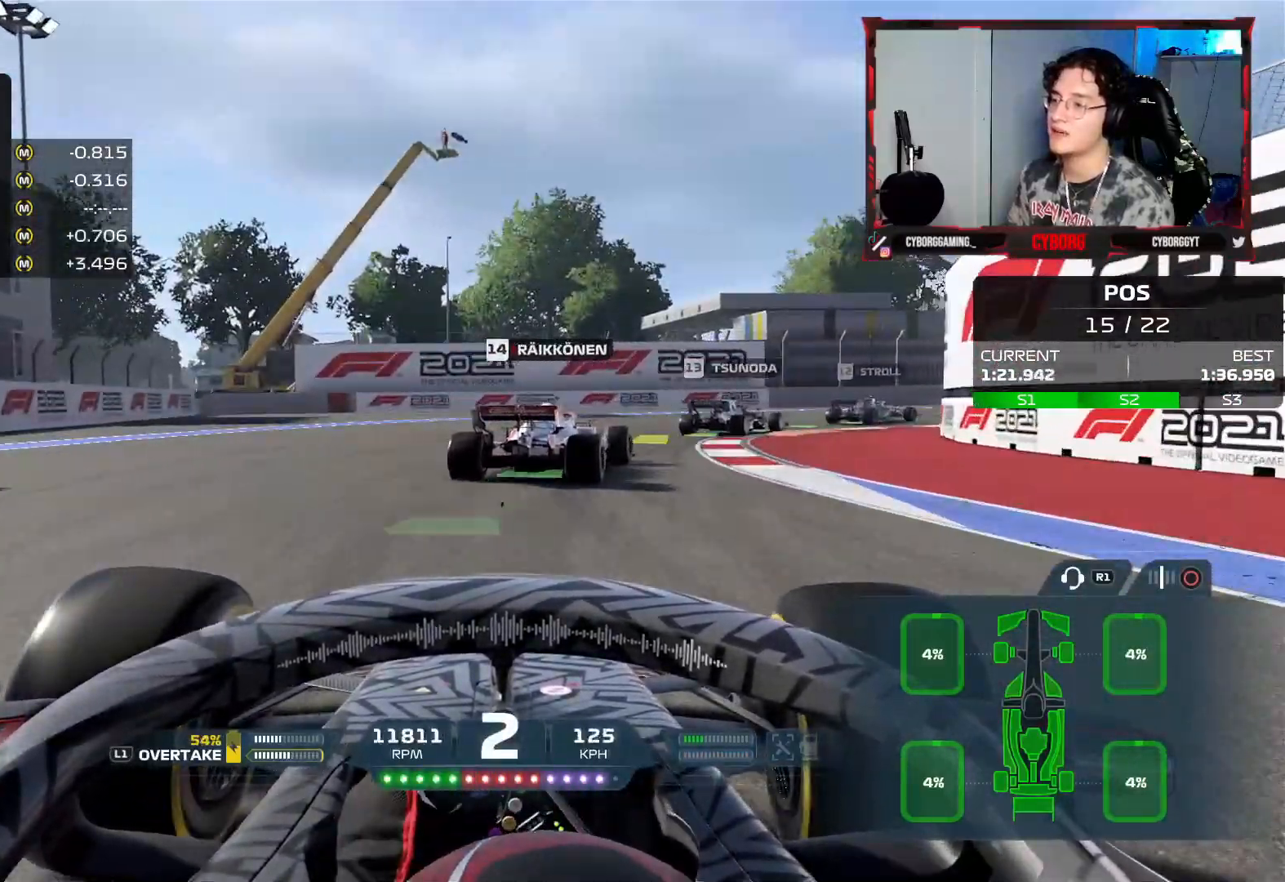
{"buttons": [], "left_stick": "right", "right_stick": "center", "events": [[100, "R2", "up"], [267, "L2", "down"], [433, "L2", "up"]]}
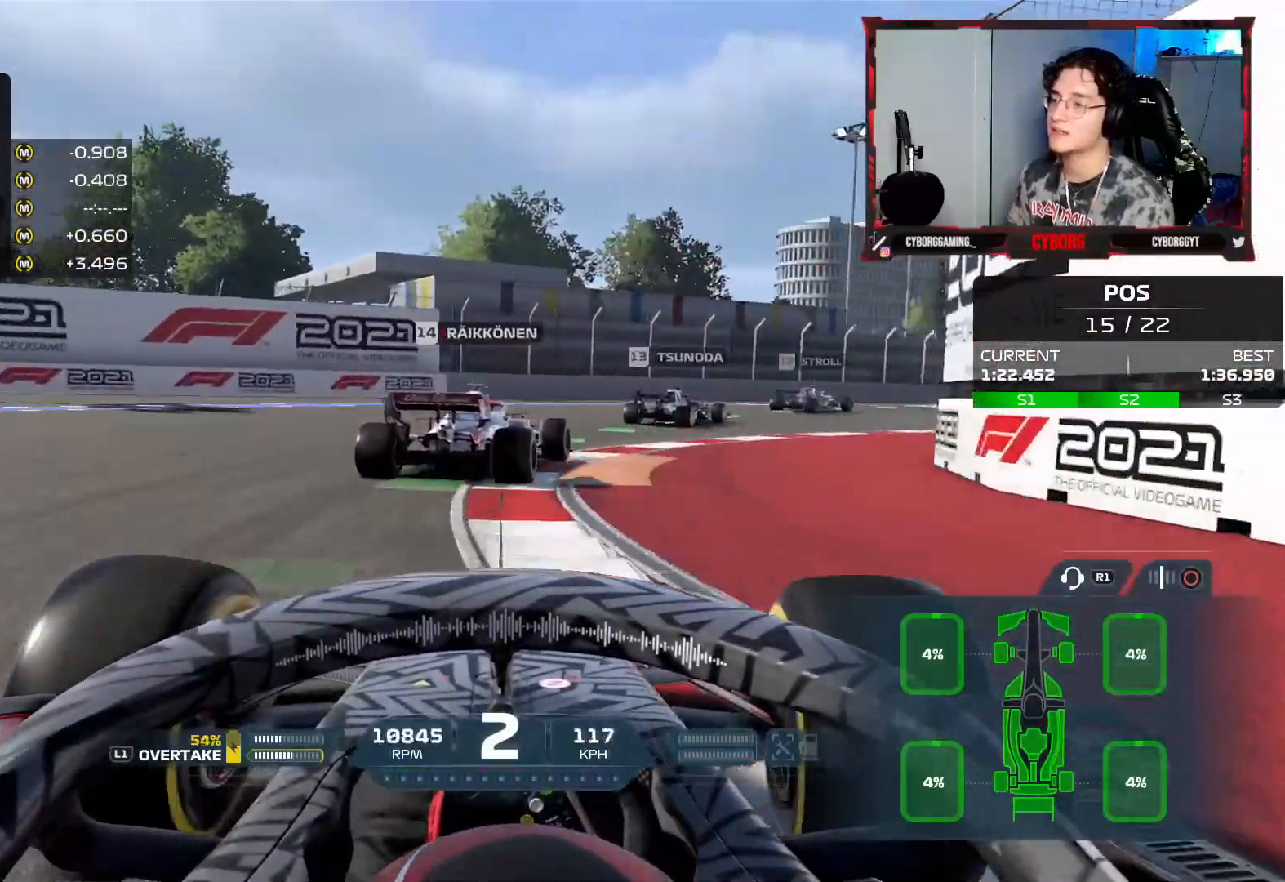
{"buttons": ["R2"], "left_stick": "right", "right_stick": "center", "events": [[500, "R2", "down"]]}
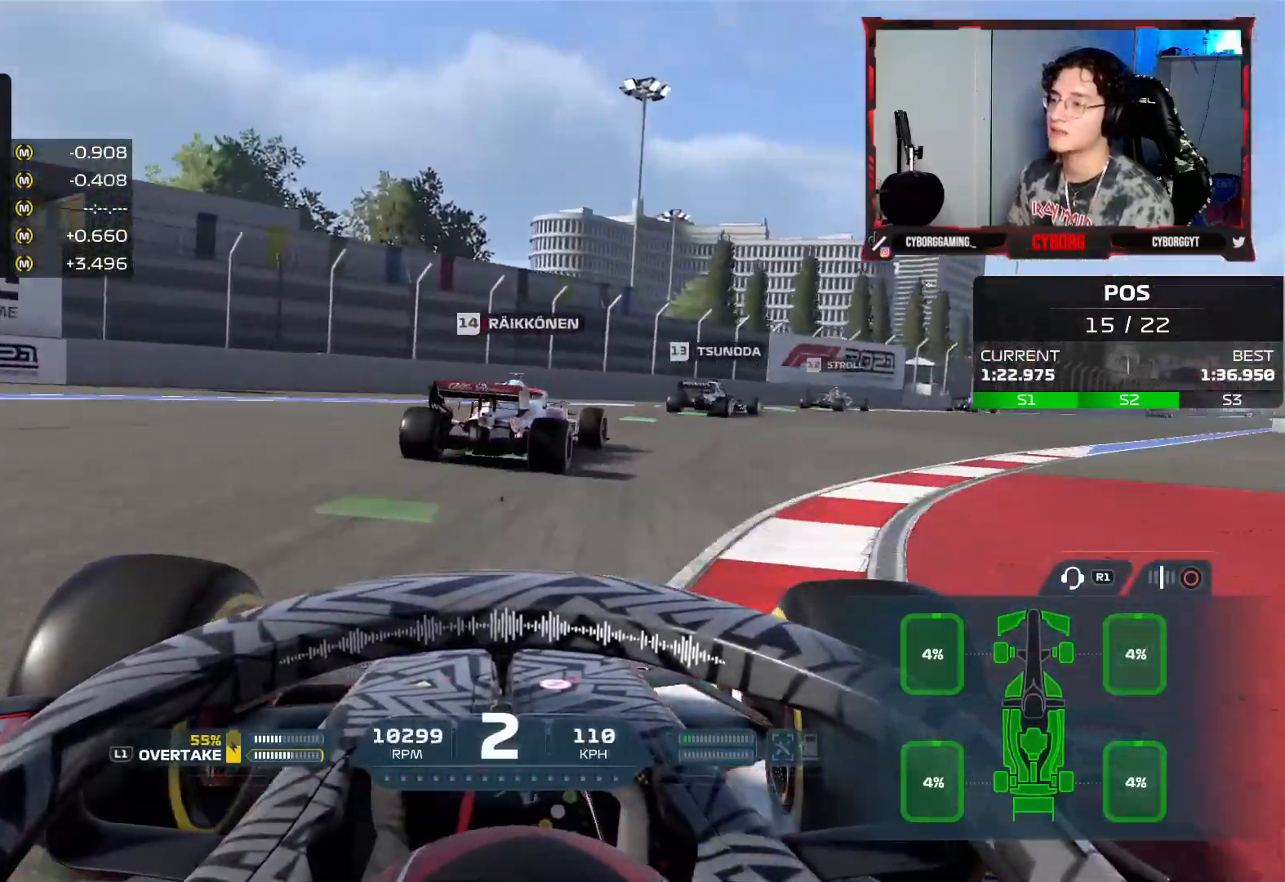
{"buttons": ["R2"], "left_stick": "right", "right_stick": "center", "events": []}
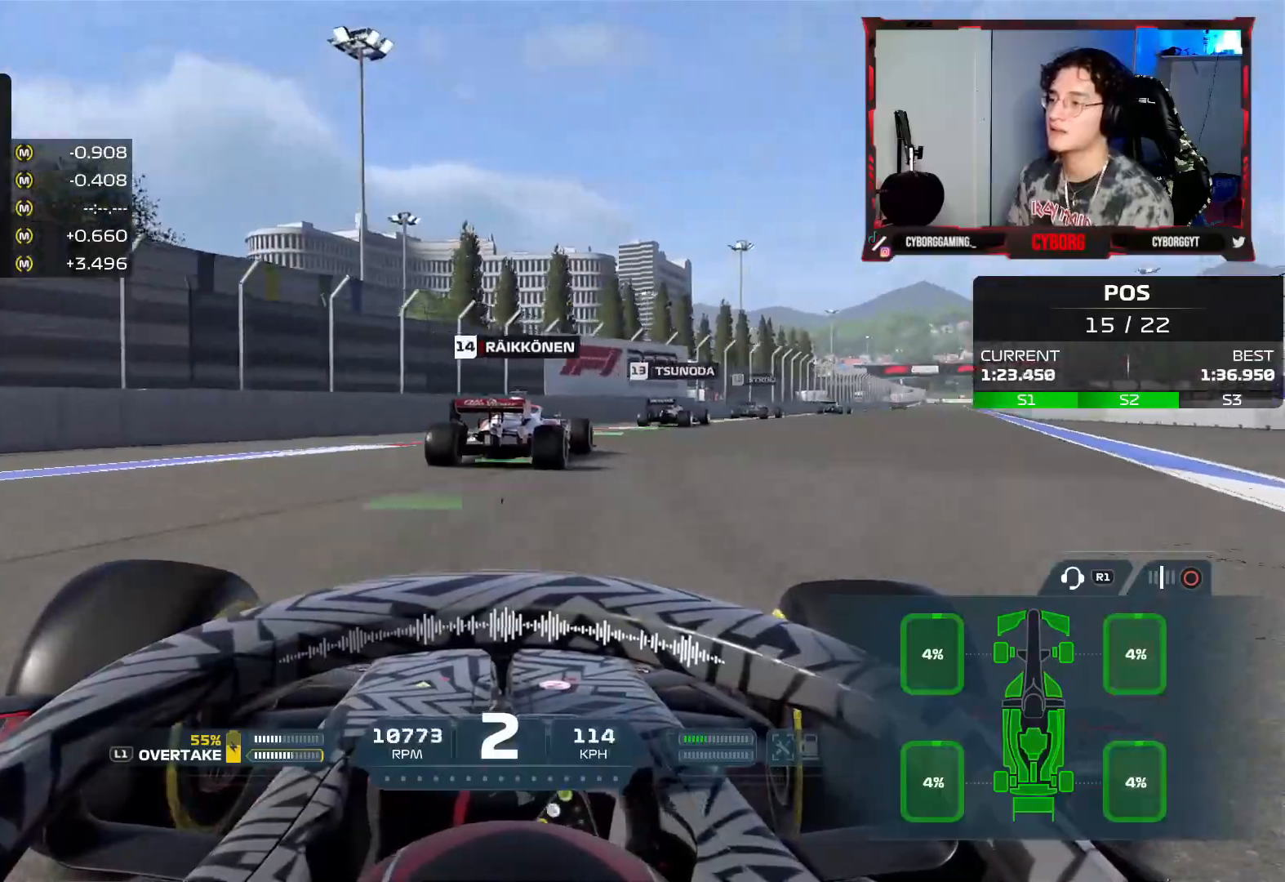
{"buttons": ["CROSS", "R2"], "left_stick": "up-right", "right_stick": "center", "events": [[383, "left_stick", "up-right"], [467, "CROSS", "down"]]}
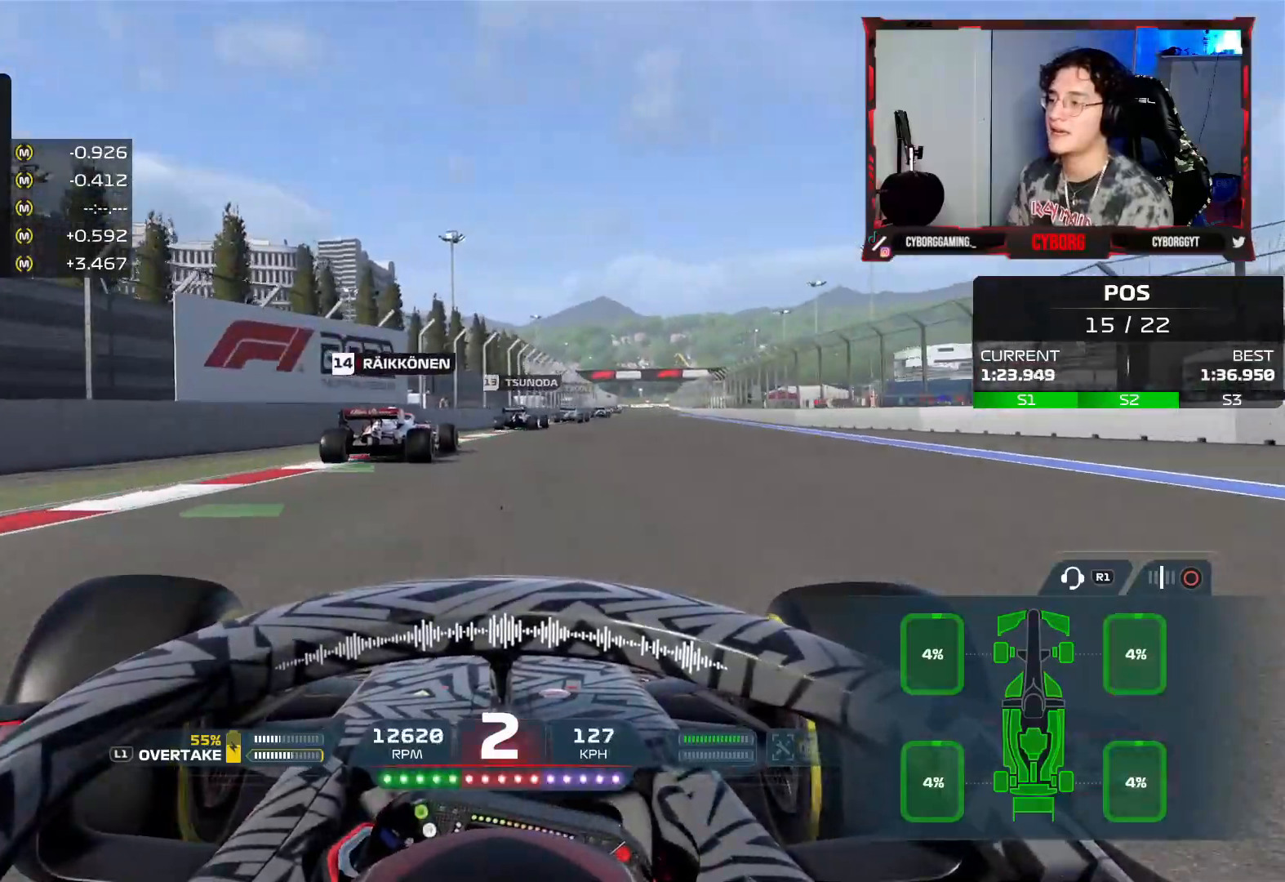
{"buttons": ["R2"], "left_stick": "up-right", "right_stick": "center", "events": [[50, "left_stick", "center"], [83, "CROSS", "up"], [317, "left_stick", "up-right"]]}
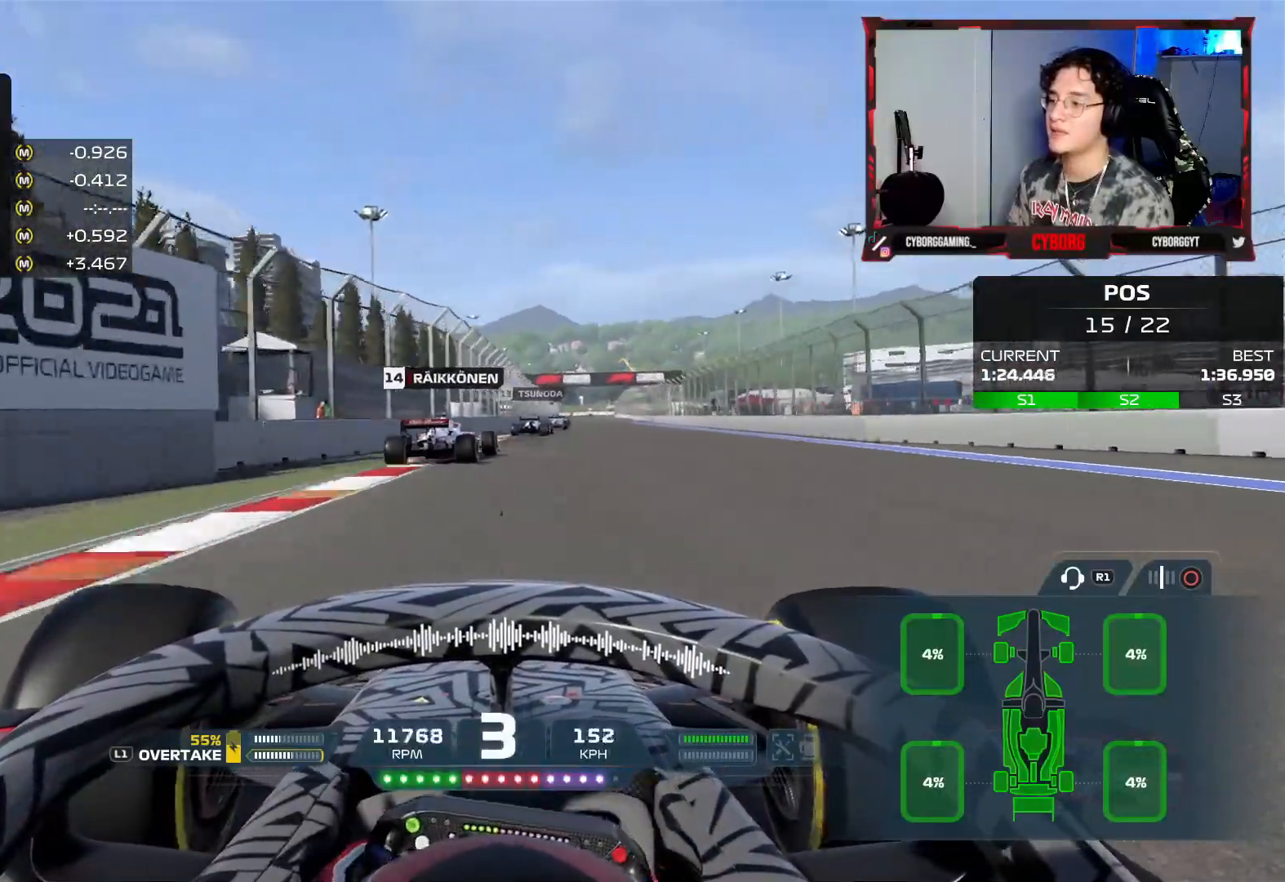
{"buttons": ["CROSS", "R2"], "left_stick": "right", "right_stick": "center", "events": [[17, "left_stick", "center"], [117, "CROSS", "down"], [200, "left_stick", "right"]]}
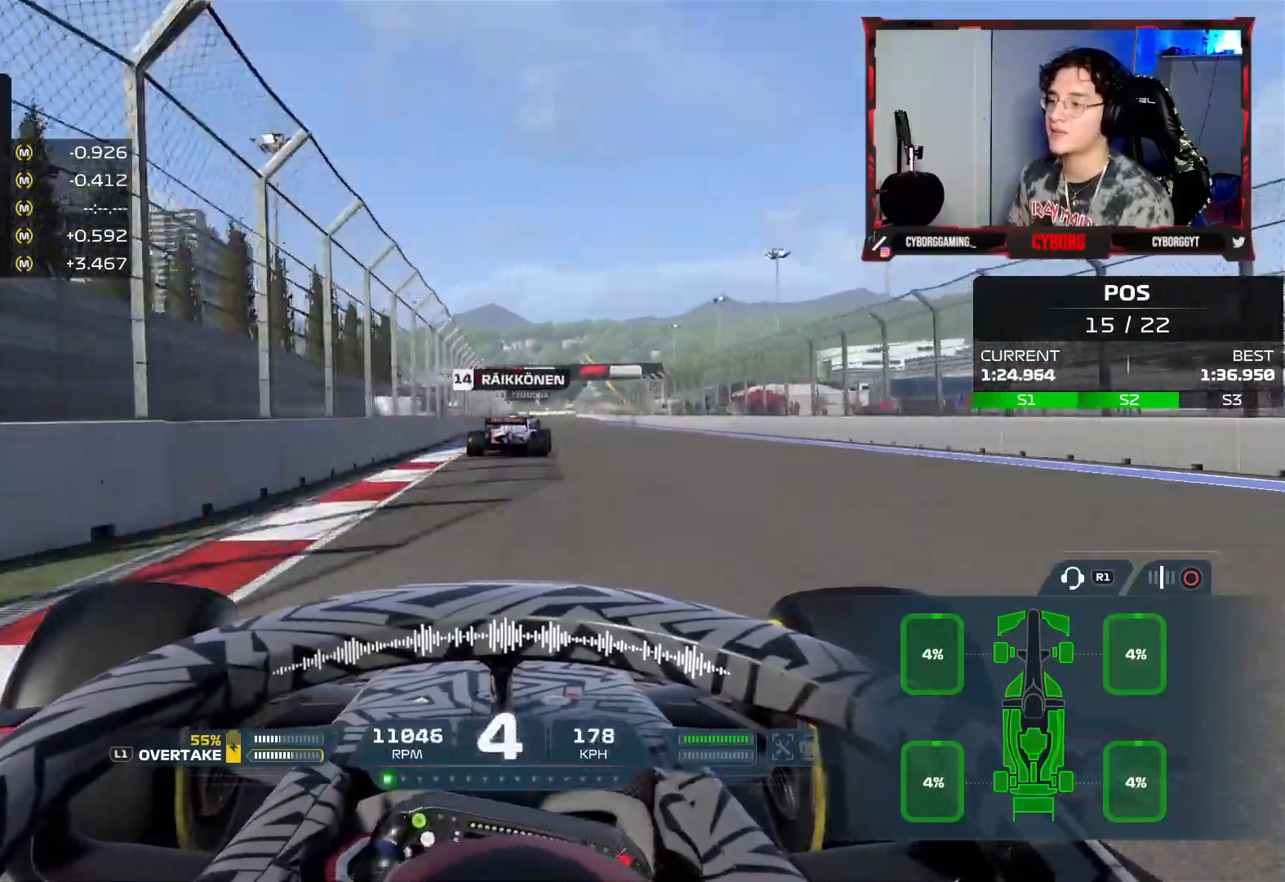
{"buttons": ["R2"], "left_stick": "center", "right_stick": "center", "events": [[17, "left_stick", "center"], [500, "CROSS", "up"]]}
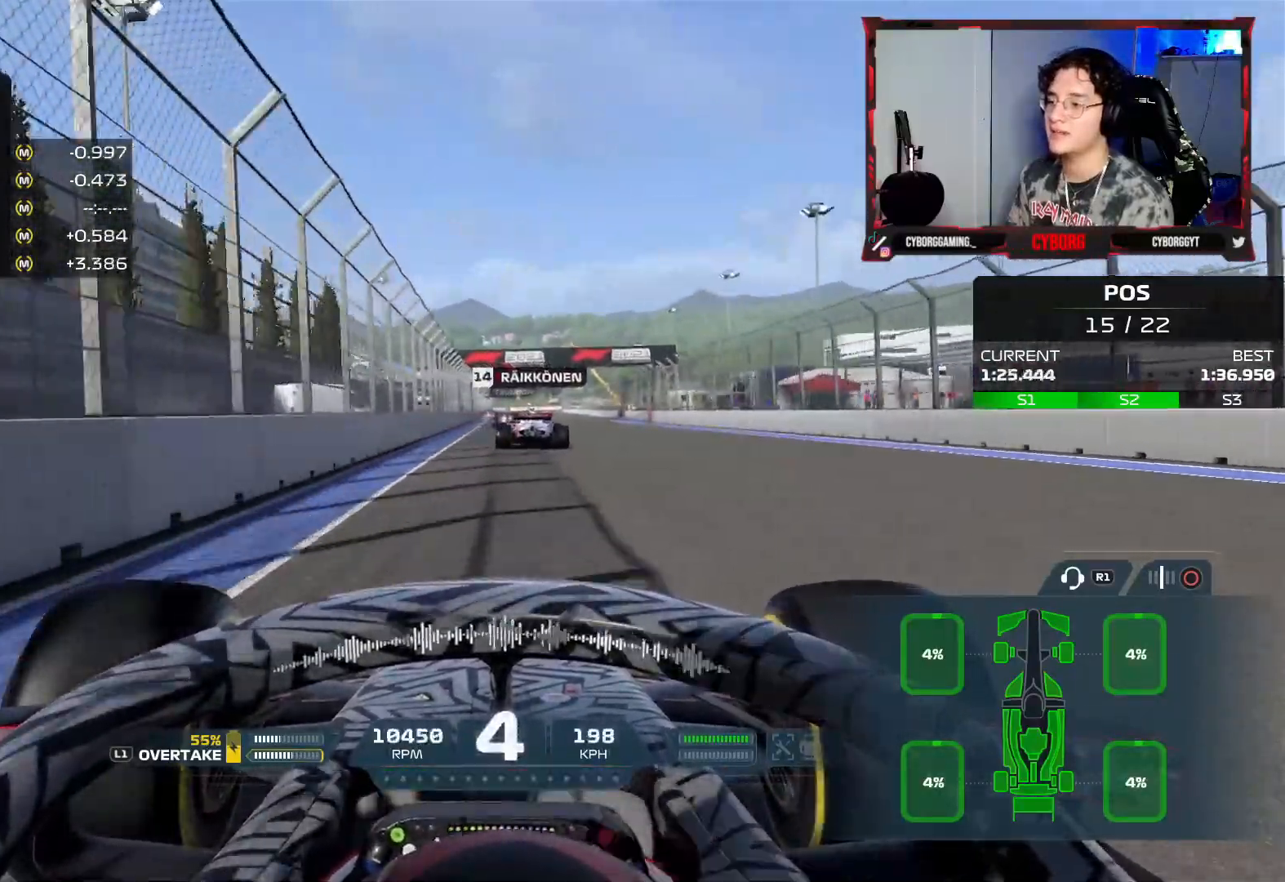
{"buttons": ["R2"], "left_stick": "center", "right_stick": "center", "events": [[133, "left_stick", "right"], [233, "left_stick", "center"]]}
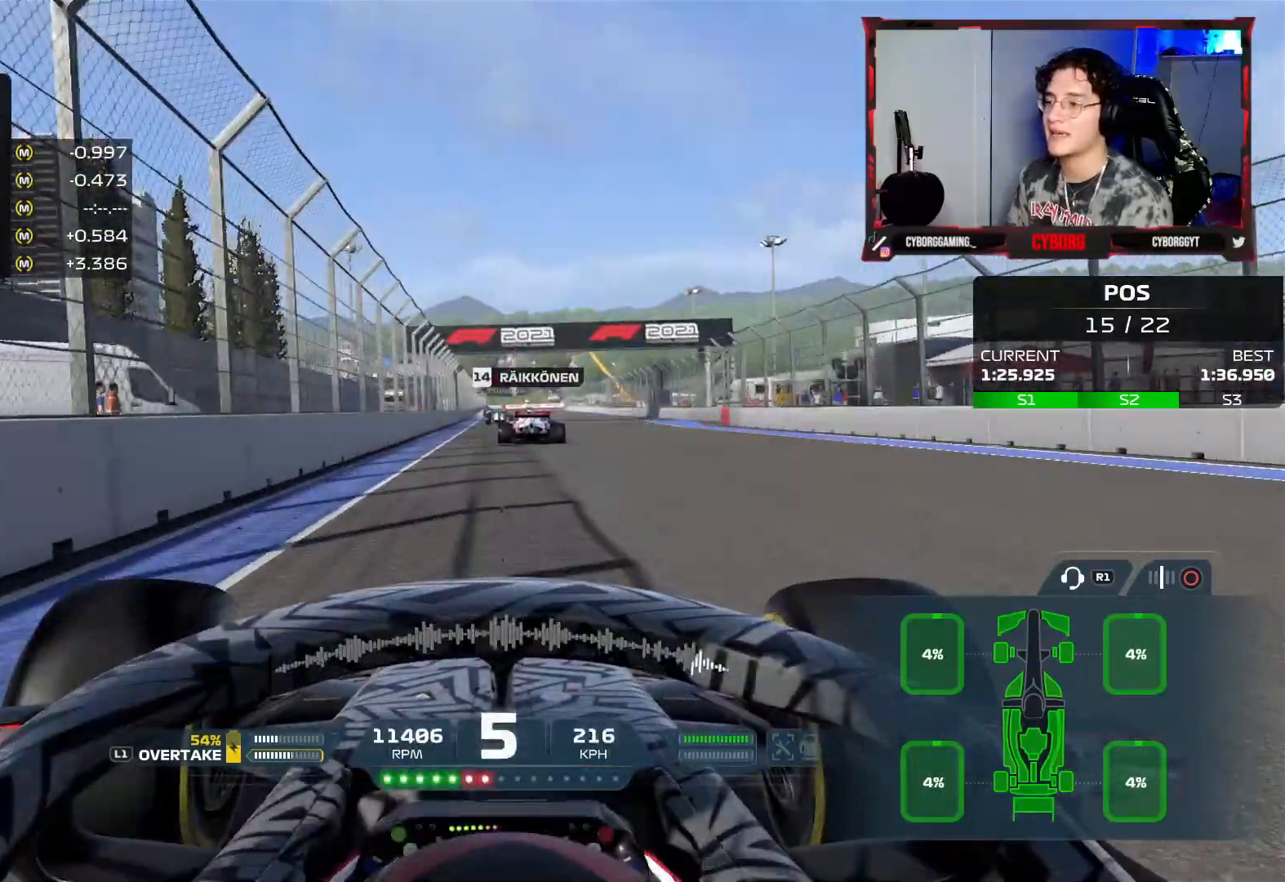
{"buttons": ["CROSS", "R2"], "left_stick": "center", "right_stick": "center", "events": [[300, "CROSS", "down"]]}